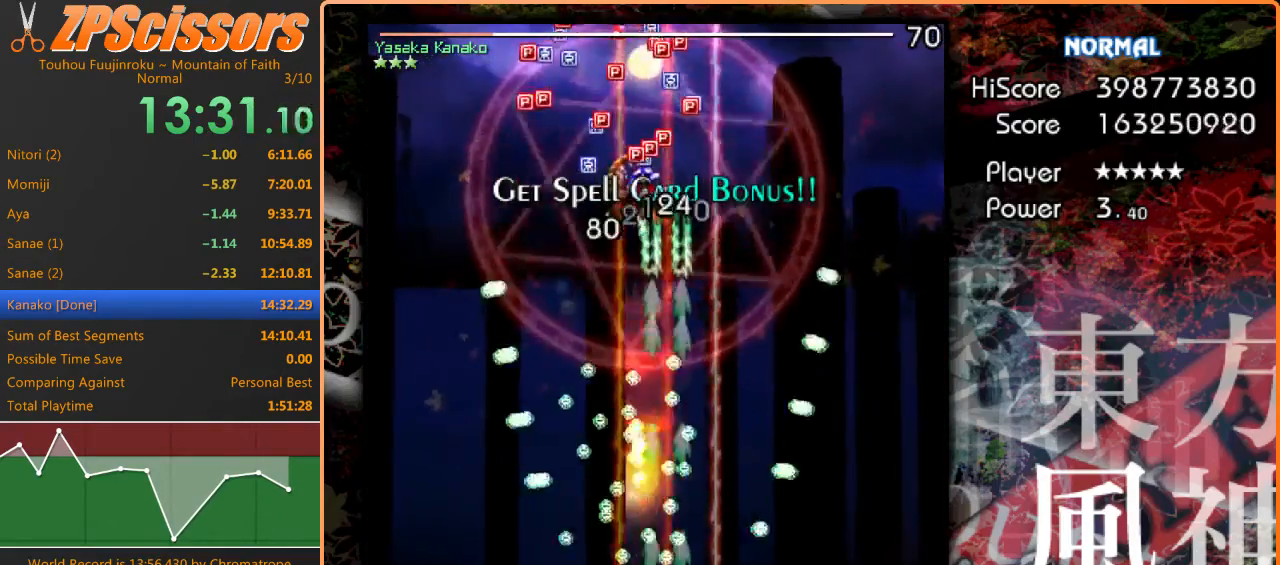
Gameplay with keyboard; each line is a JSON object with the keys held at the frame after it. "events" lists presses ("down") and releases ("up") of "c", "ctrl", "down", "escape", "left", "right", "shift", "up", "x" and "z" between this image and that frame as [ms after this image, input, new state], when the widget could be followed in between. No other keys are recorded. Mouse input is not recorded.
{"keys": ["up", "z"], "events": [[200, "up", "down"]]}
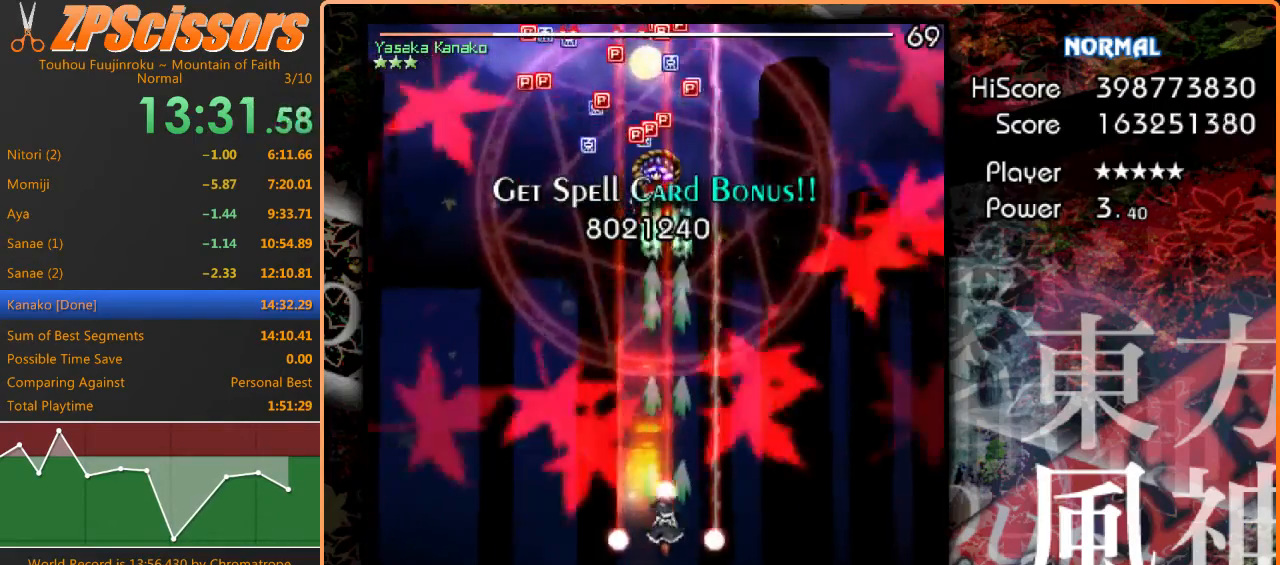
{"keys": ["z"], "events": [[500, "up", "up"]]}
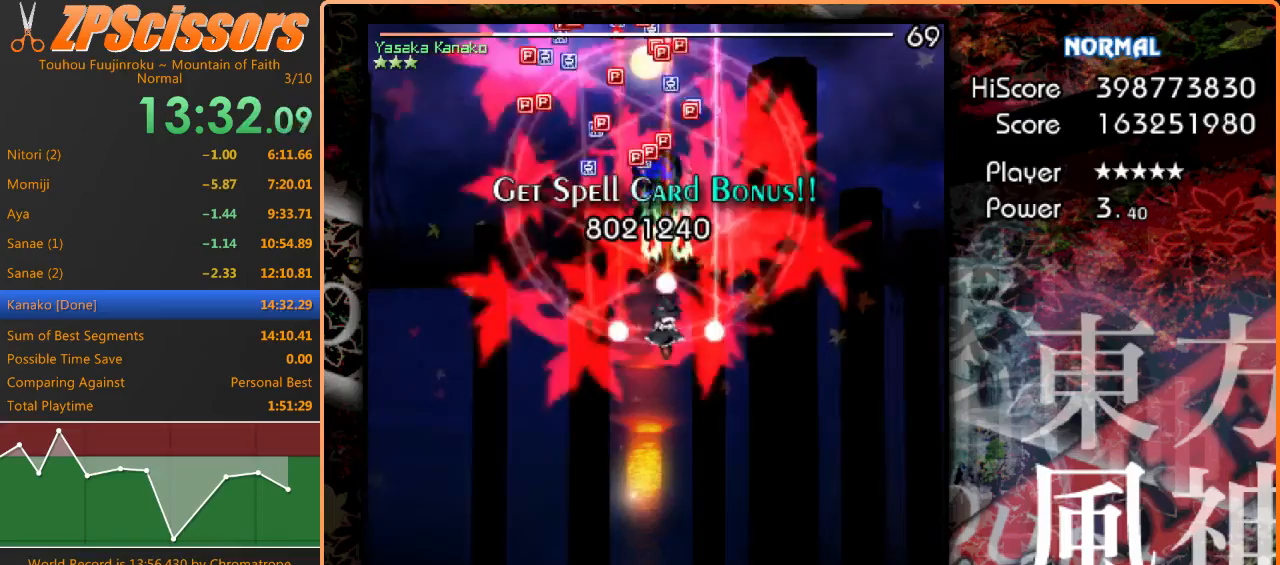
{"keys": ["down", "z"], "events": [[467, "down", "down"]]}
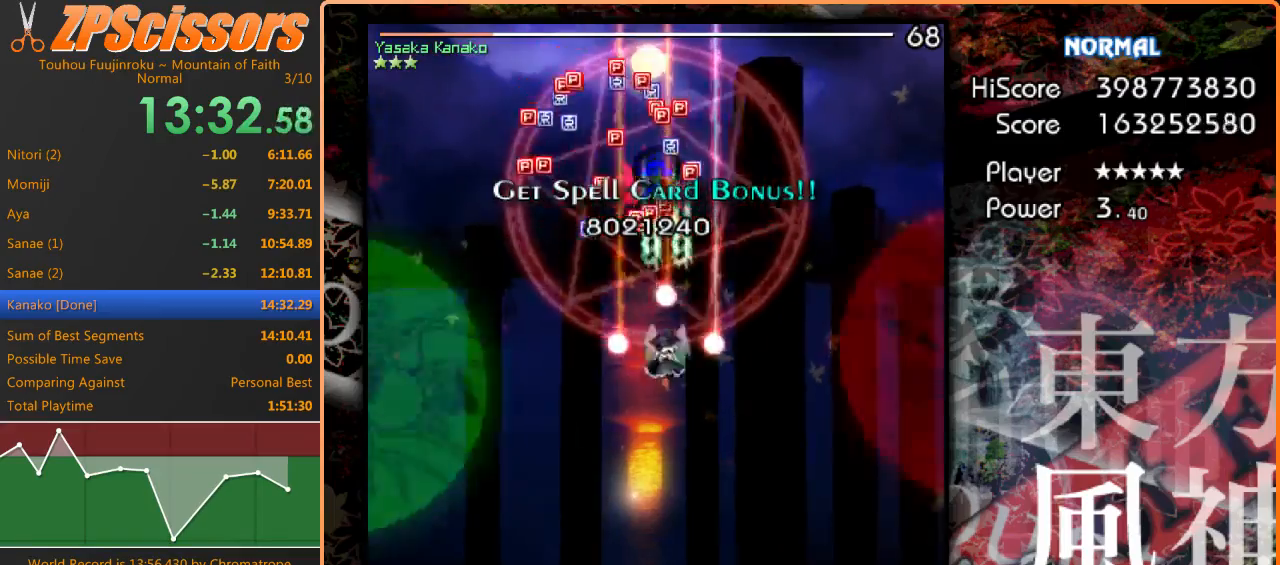
{"keys": ["z"], "events": [[133, "down", "up"], [300, "down", "down"], [367, "down", "up"]]}
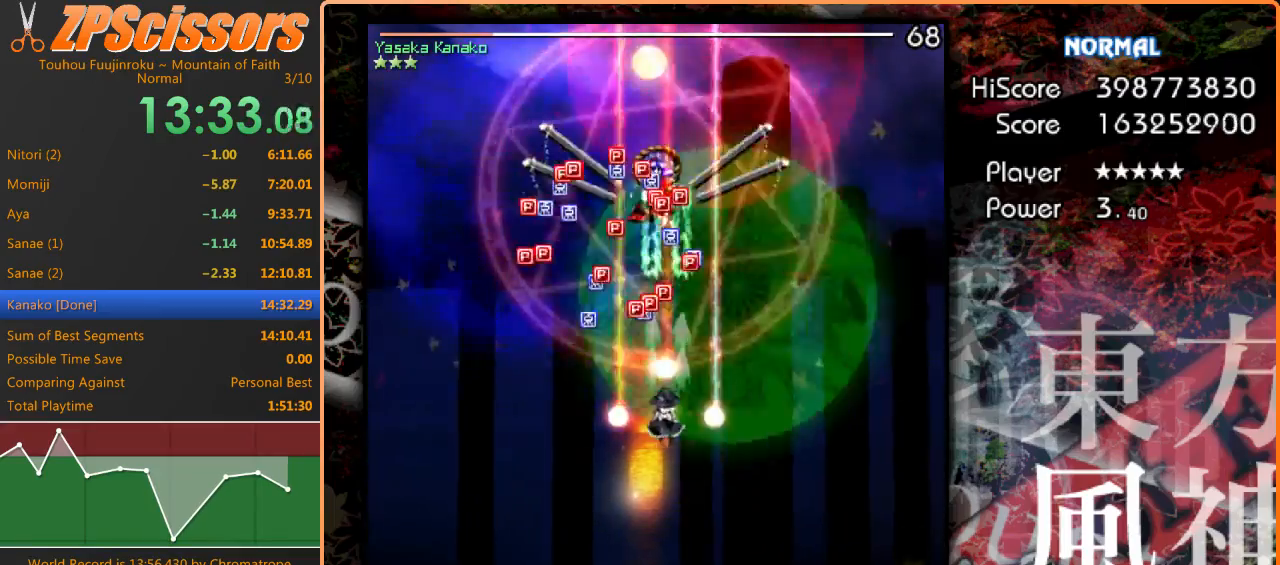
{"keys": ["down", "left", "z"], "events": [[133, "up", "down"], [300, "left", "down"], [367, "up", "up"], [433, "down", "down"]]}
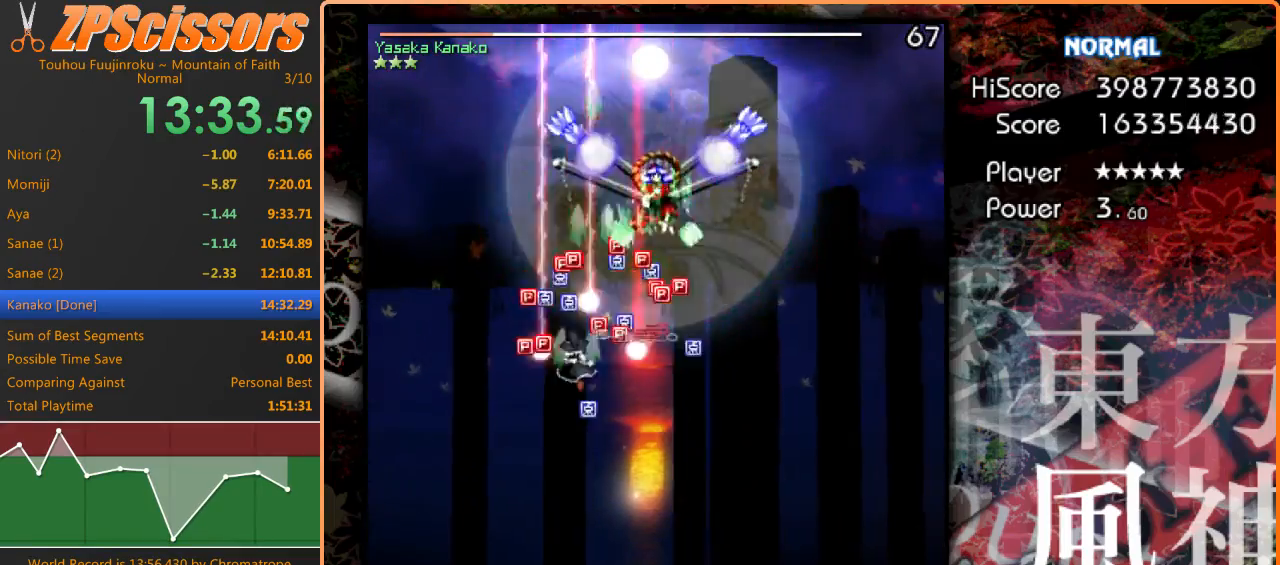
{"keys": ["down", "right", "z"], "events": [[67, "down", "up"], [133, "right", "down"], [167, "left", "up"], [233, "up", "down"], [433, "up", "up"], [467, "down", "down"]]}
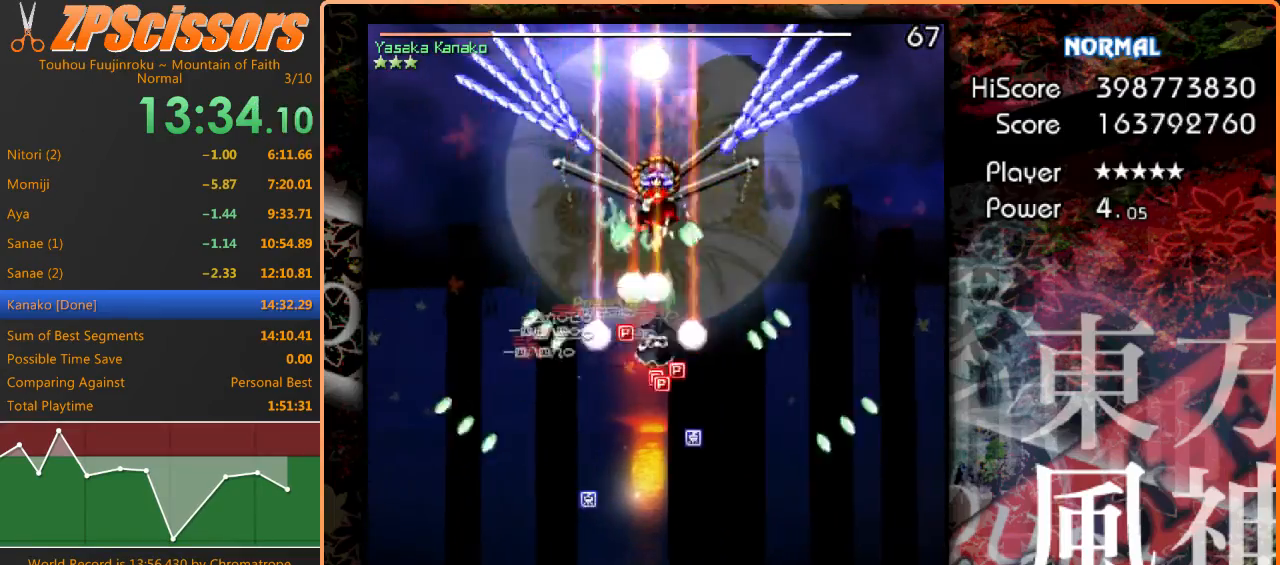
{"keys": ["right", "up", "z"], "events": [[67, "right", "up"], [133, "left", "down"], [300, "left", "up"], [367, "x", "down"], [433, "down", "up"], [433, "right", "down"], [467, "x", "up"], [500, "up", "down"]]}
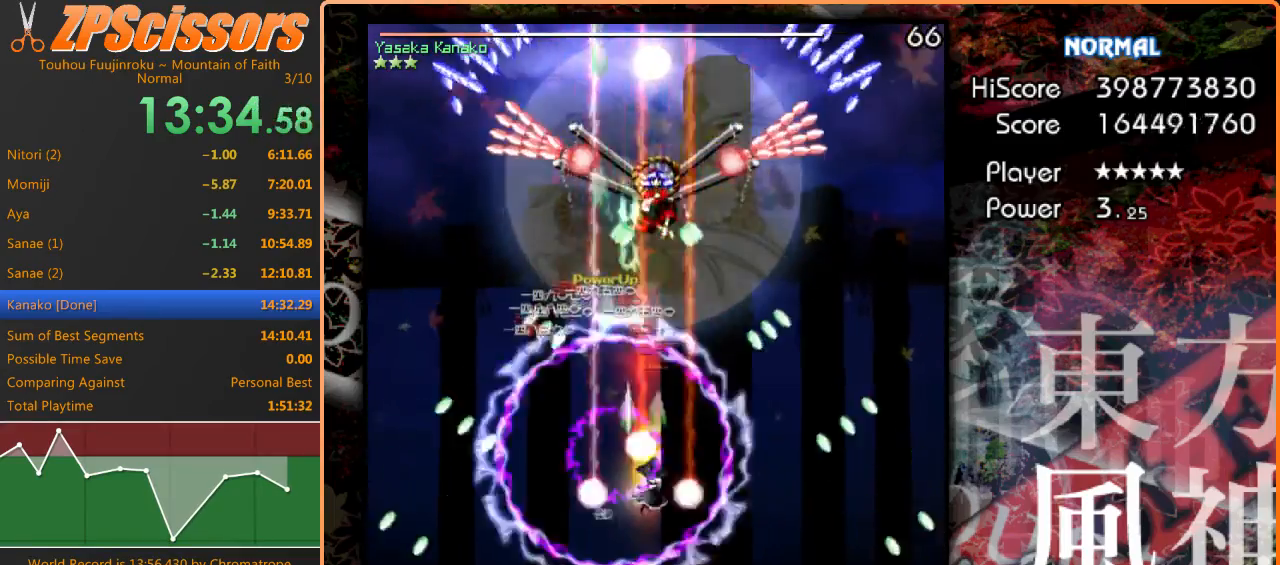
{"keys": ["z"], "events": [[100, "right", "up"], [333, "up", "up"]]}
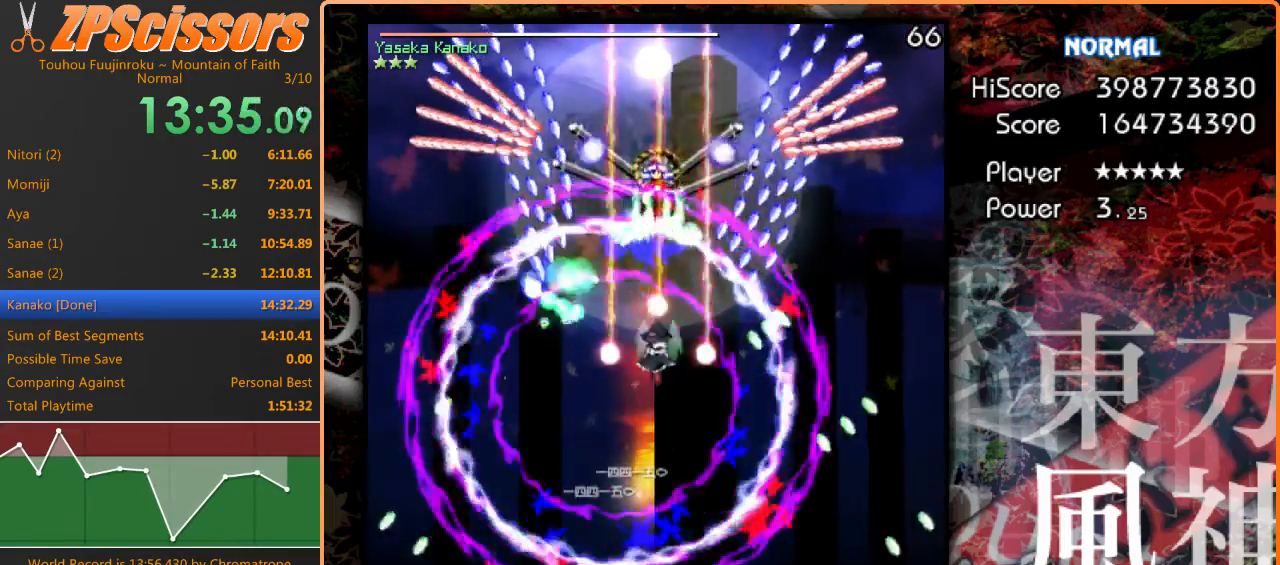
{"keys": ["z"], "events": [[133, "down", "down"], [267, "down", "up"]]}
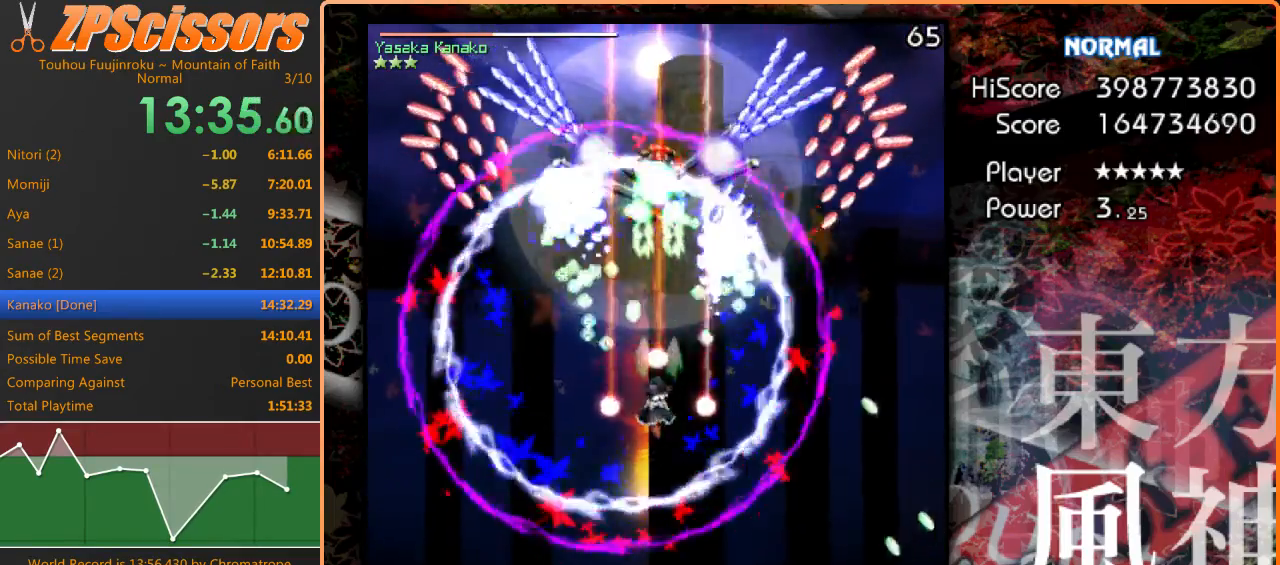
{"keys": ["z"], "events": []}
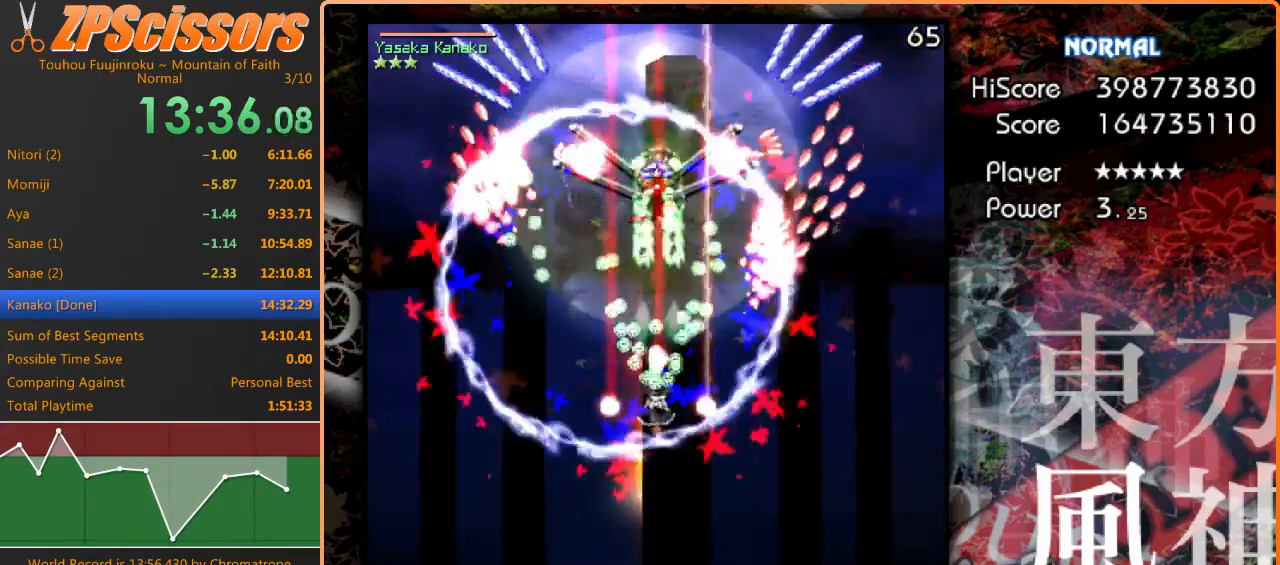
{"keys": ["z"], "events": [[233, "right", "down"], [300, "right", "up"]]}
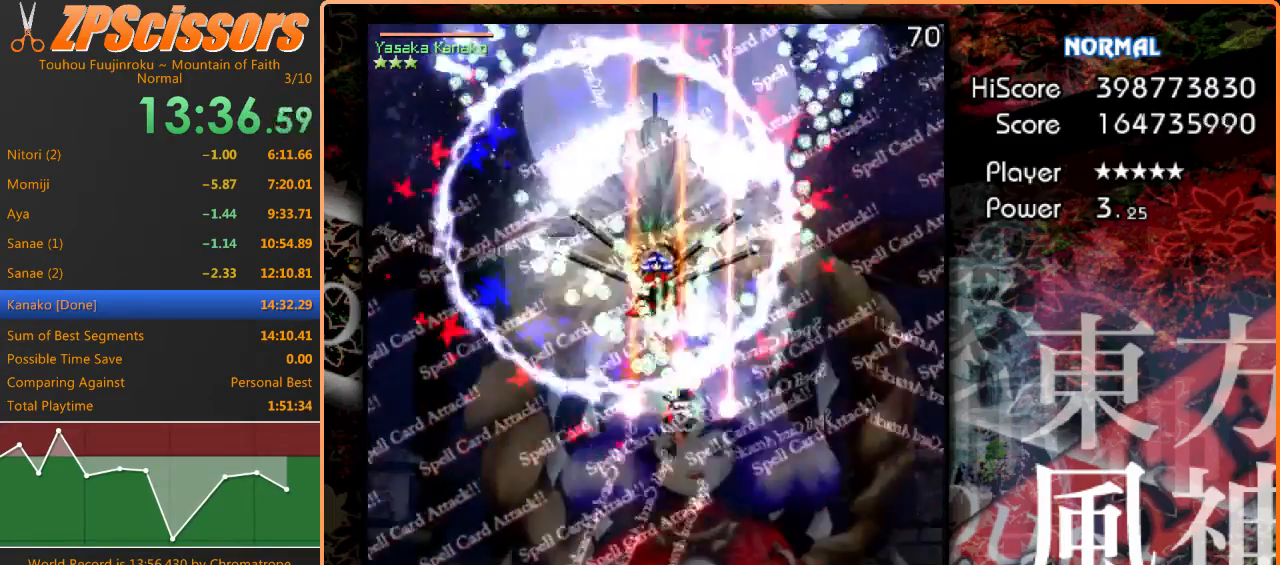
{"keys": ["z"], "events": [[33, "down", "down"], [167, "down", "up"], [267, "down", "down"], [267, "left", "down"], [333, "left", "up"], [367, "down", "up"]]}
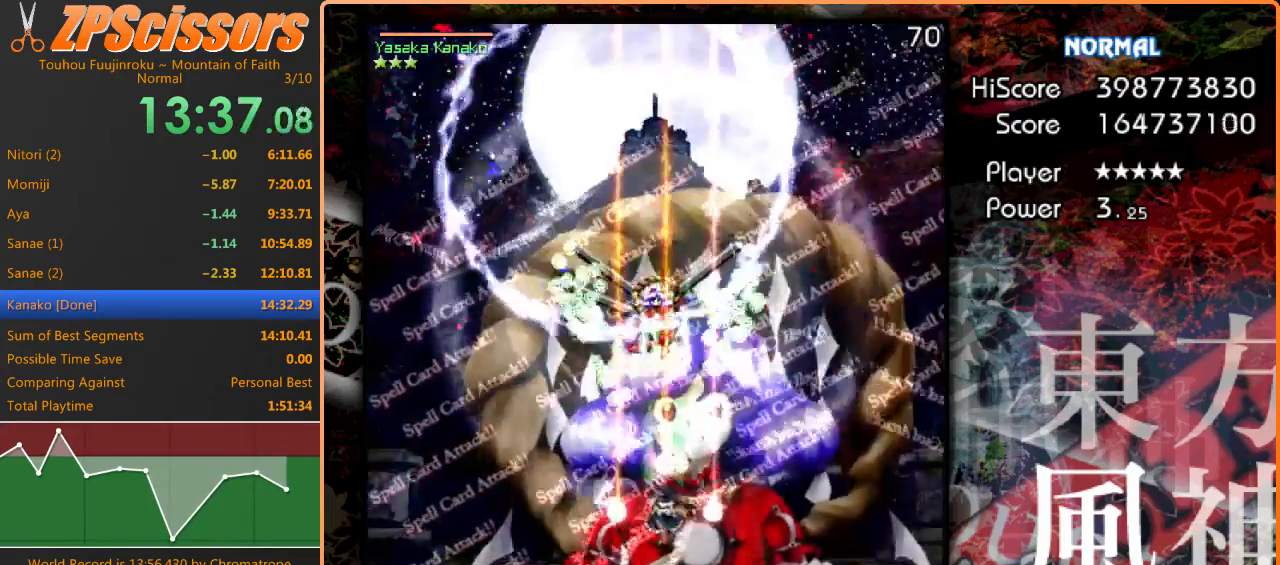
{"keys": ["z"], "events": [[333, "down", "down"], [367, "down", "up"]]}
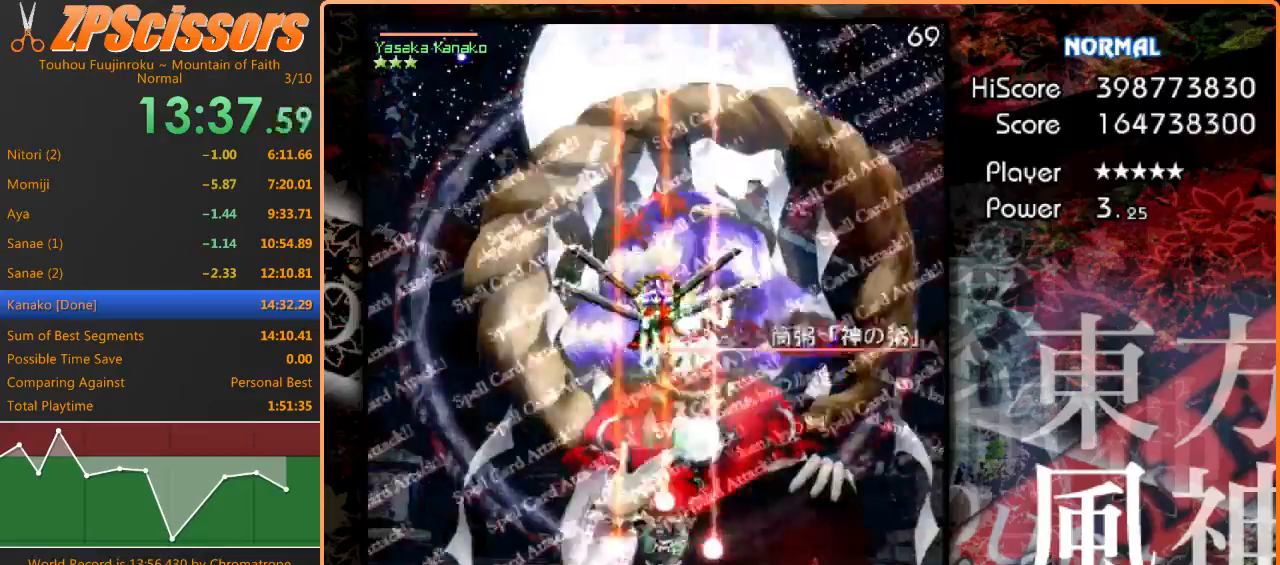
{"keys": ["z"], "events": []}
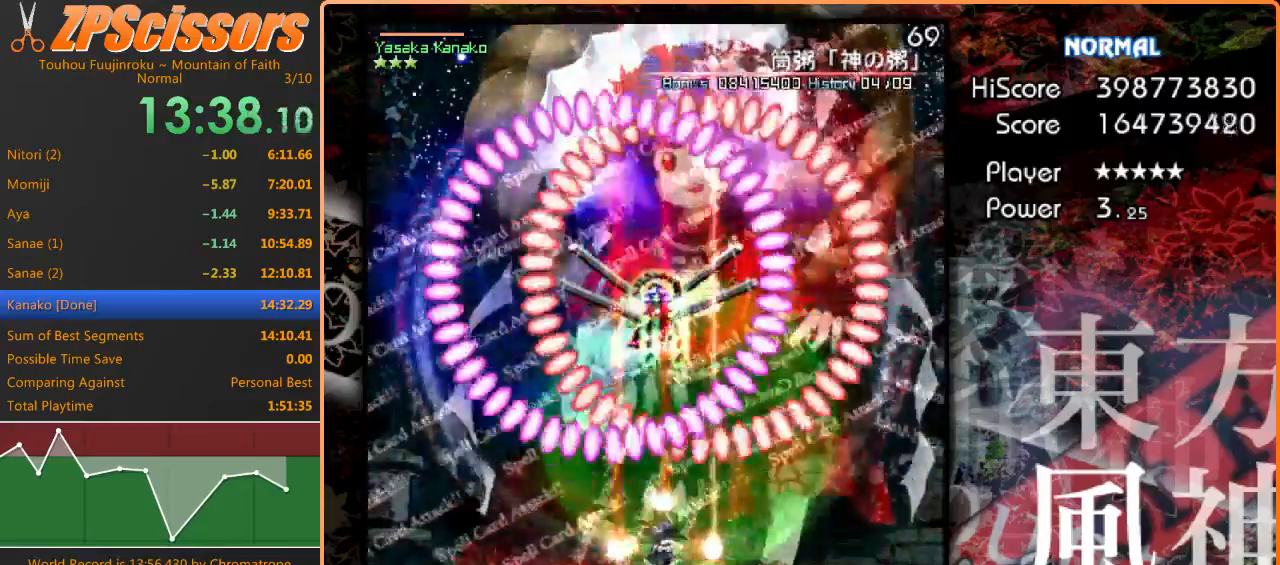
{"keys": ["z"], "events": [[133, "down", "down"], [300, "down", "up"]]}
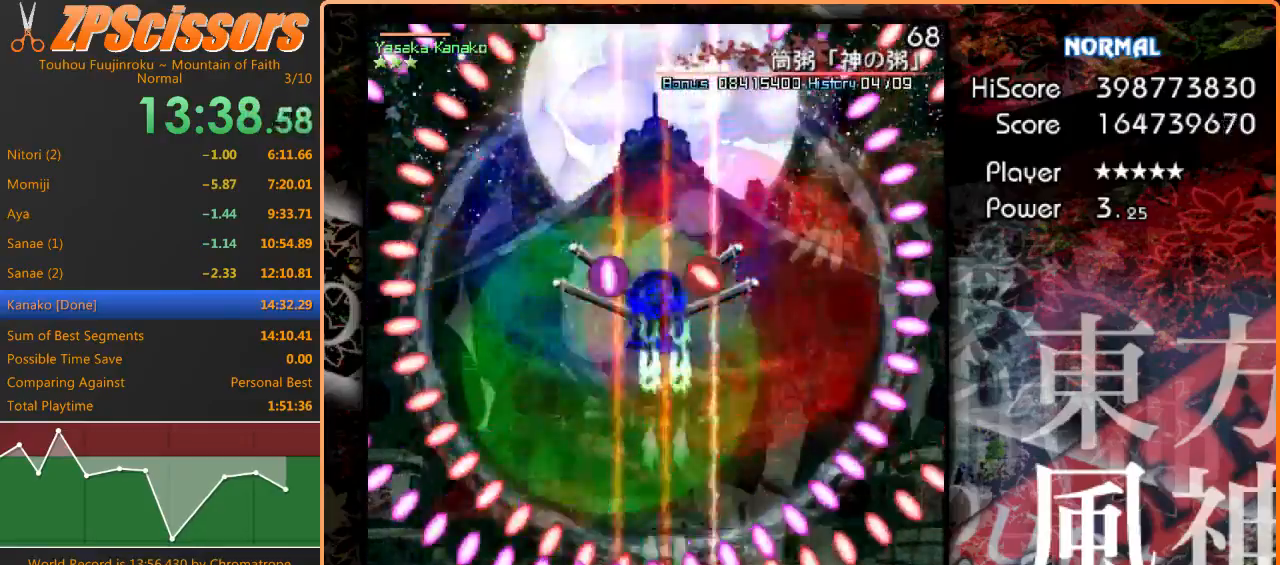
{"keys": ["z"], "events": [[33, "down", "down"], [200, "down", "up"]]}
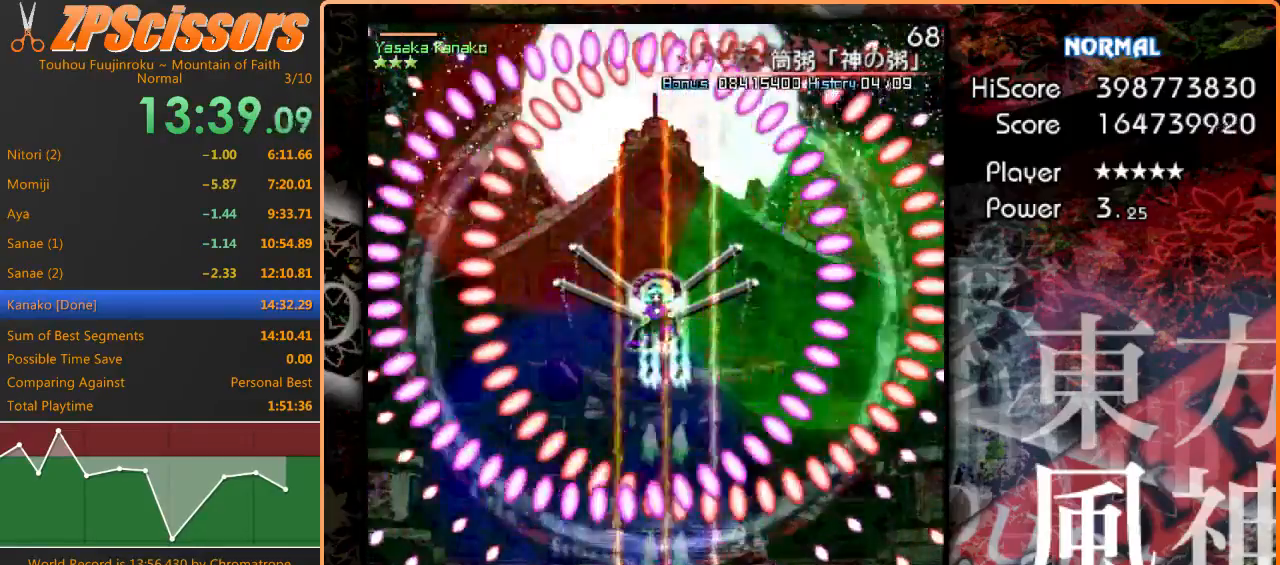
{"keys": ["z"], "events": []}
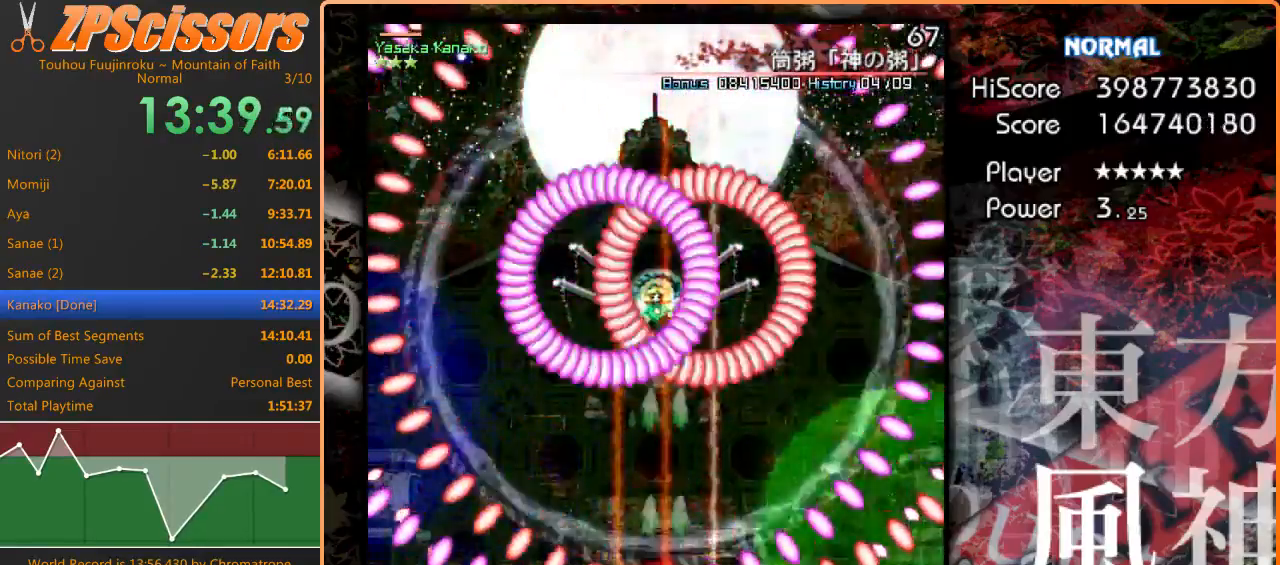
{"keys": ["up", "z"], "events": [[233, "x", "down"], [300, "x", "up"], [467, "up", "down"]]}
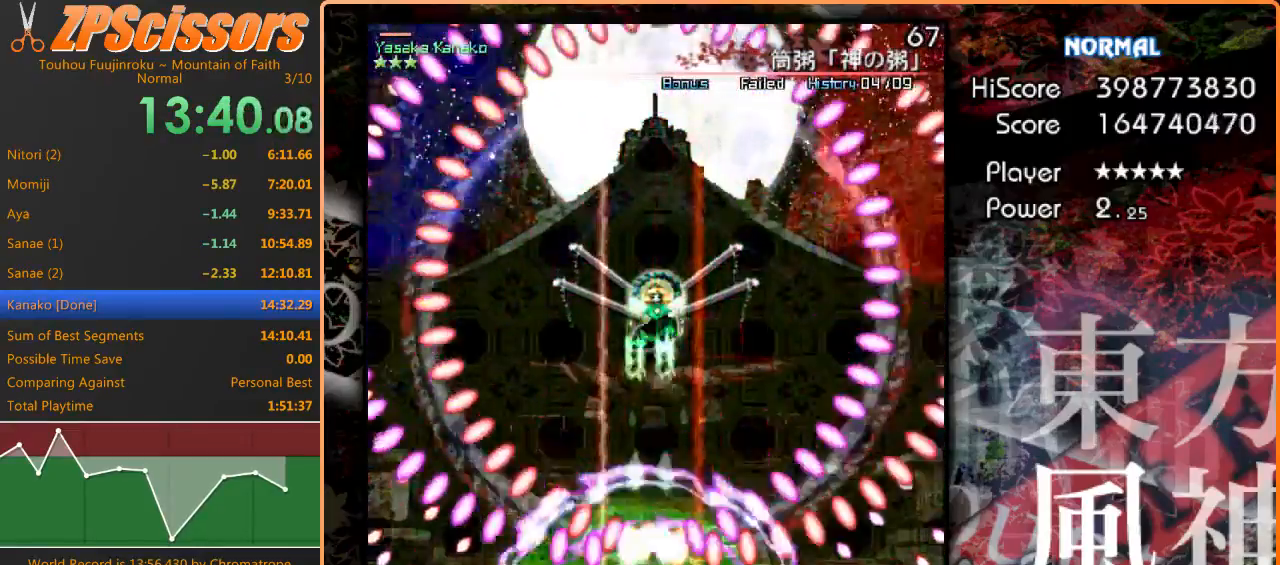
{"keys": ["z"], "events": [[500, "up", "up"]]}
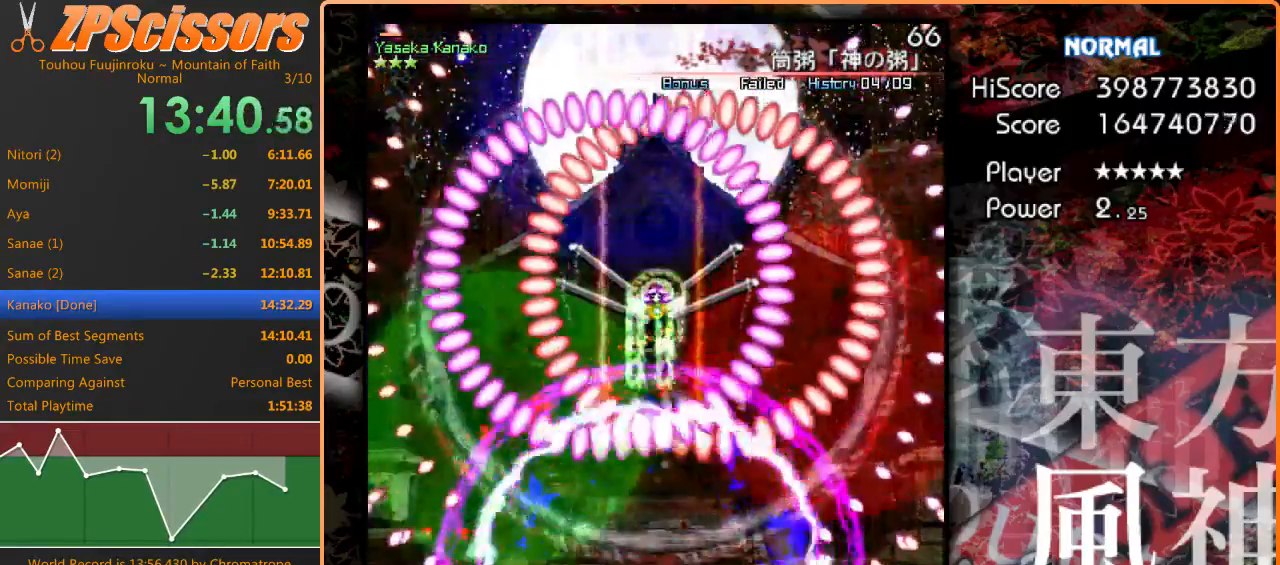
{"keys": ["shift", "up", "z"], "events": [[333, "shift", "down"], [400, "up", "down"]]}
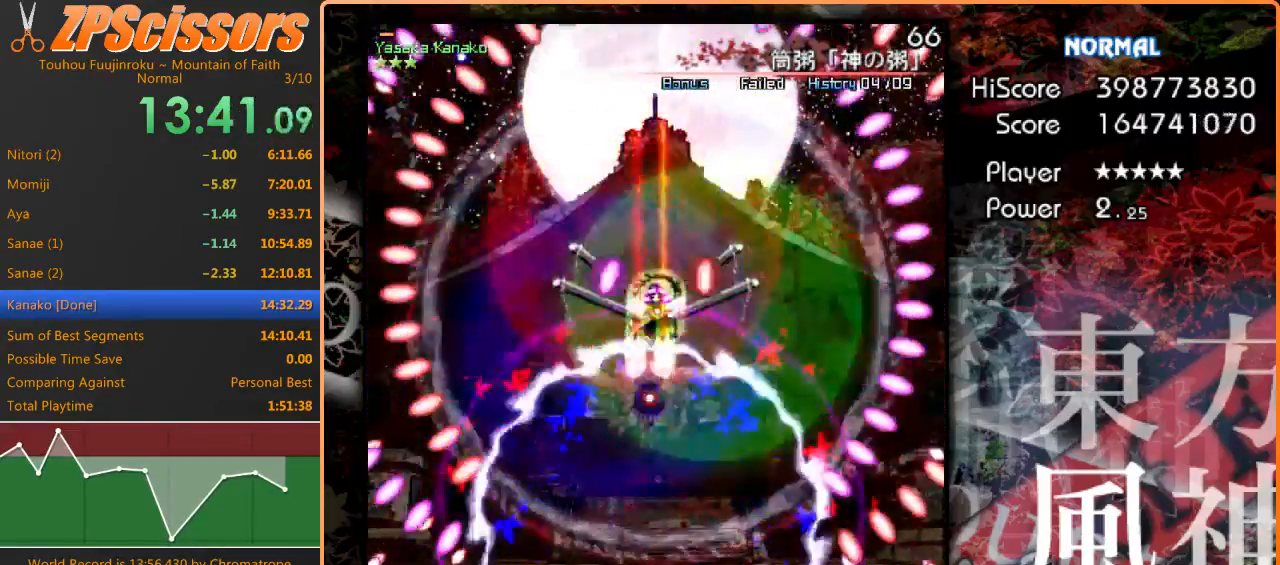
{"keys": ["down", "shift", "z"], "events": [[100, "right", "down"], [133, "right", "up"], [200, "up", "up"], [400, "down", "down"]]}
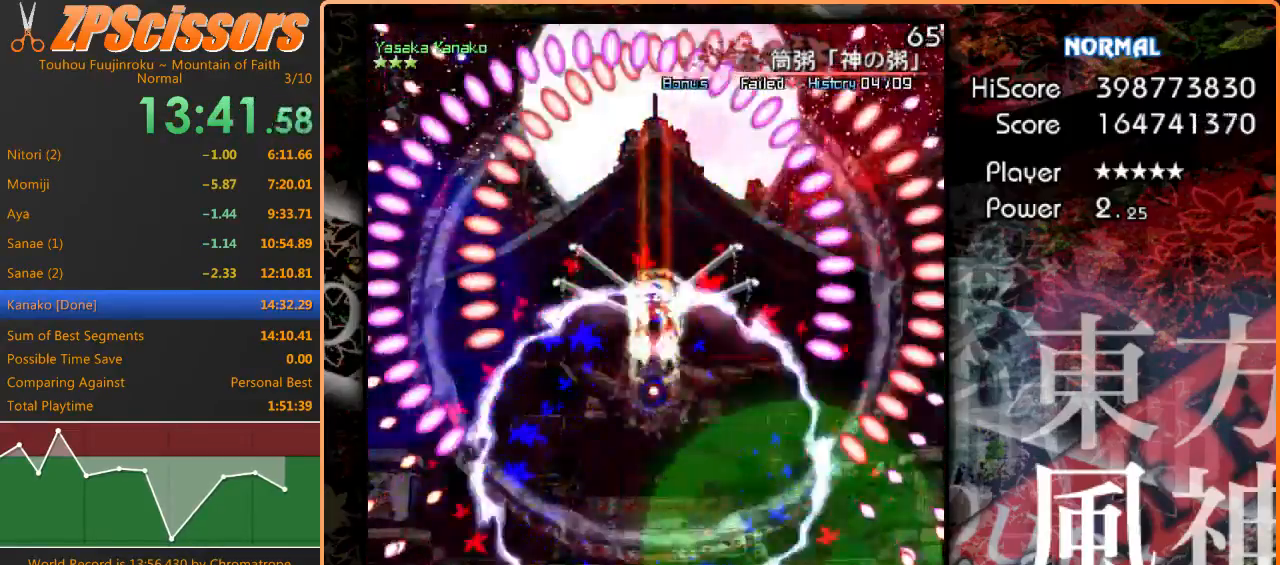
{"keys": ["shift", "z"], "events": [[67, "down", "up"], [300, "down", "down"], [500, "down", "up"]]}
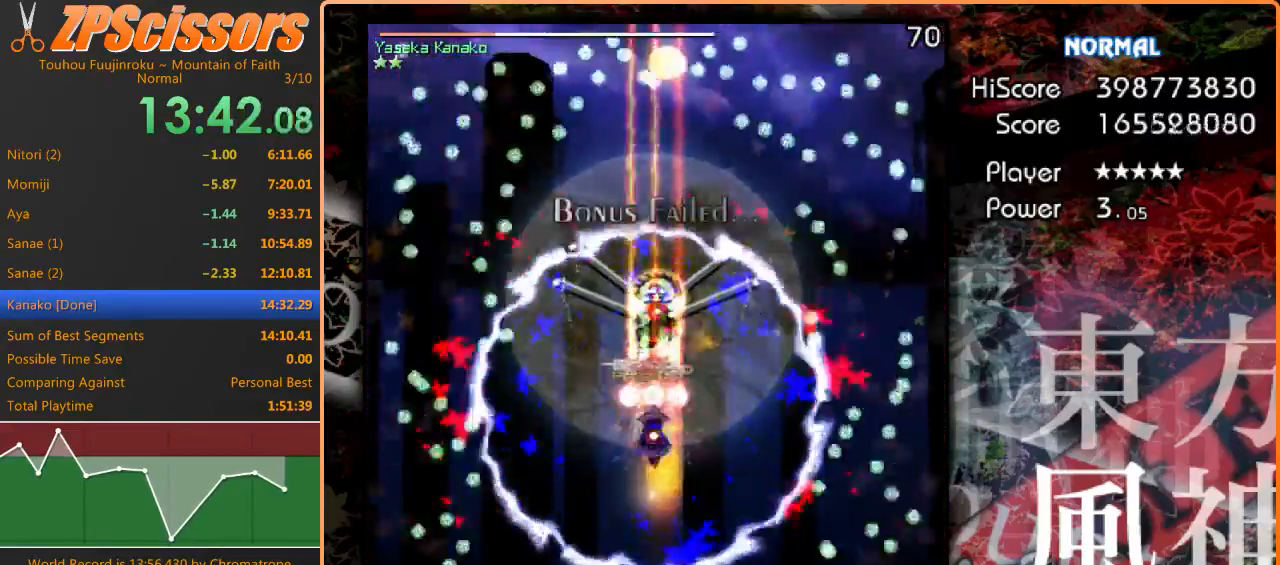
{"keys": ["shift", "z"], "events": []}
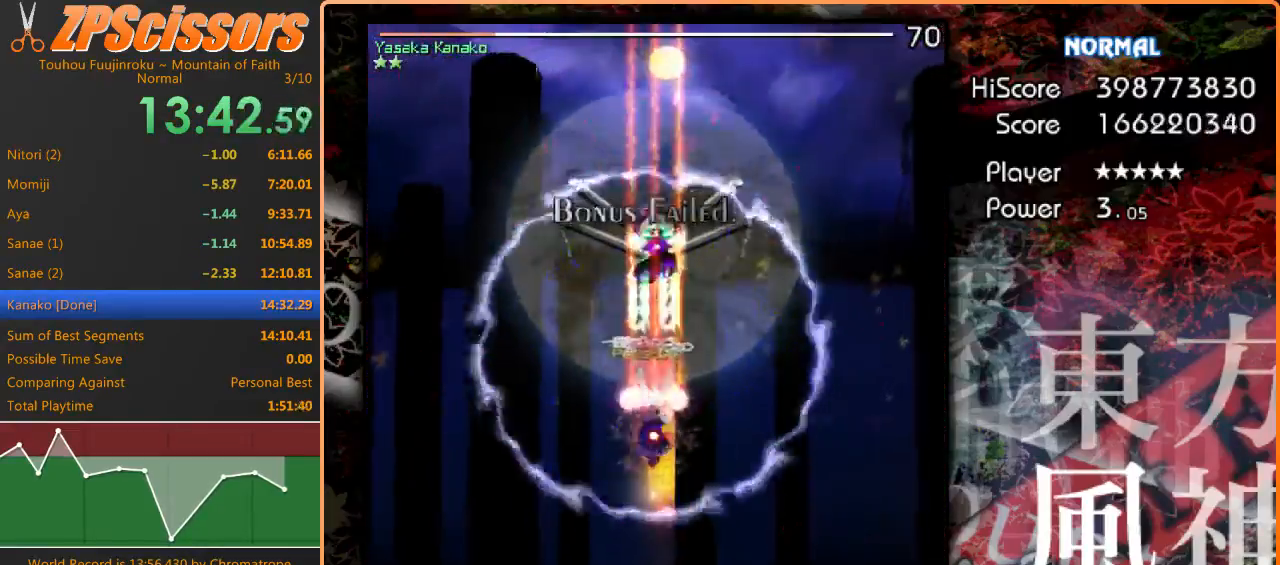
{"keys": ["z"], "events": [[100, "down", "down"], [100, "shift", "up"], [200, "down", "up"]]}
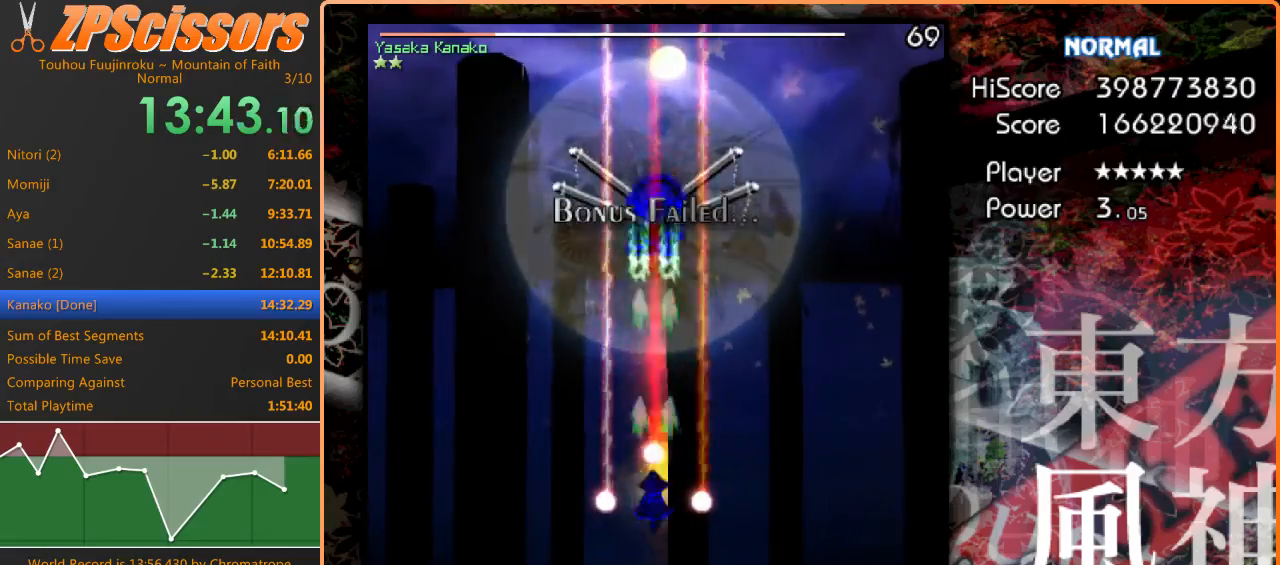
{"keys": ["z"], "events": []}
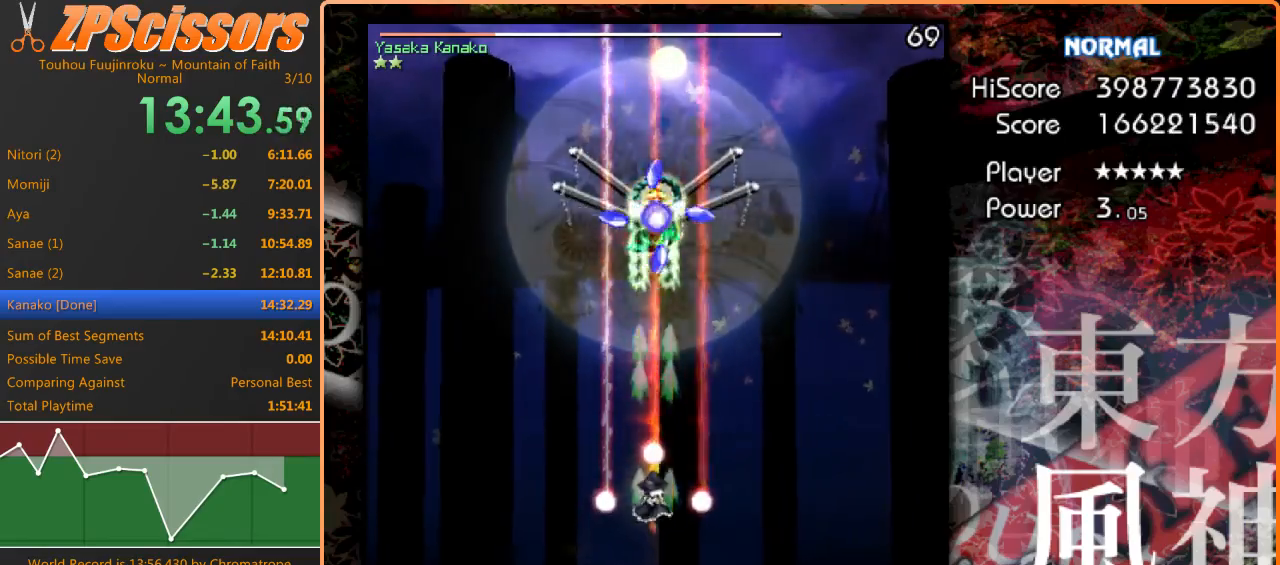
{"keys": ["z"], "events": []}
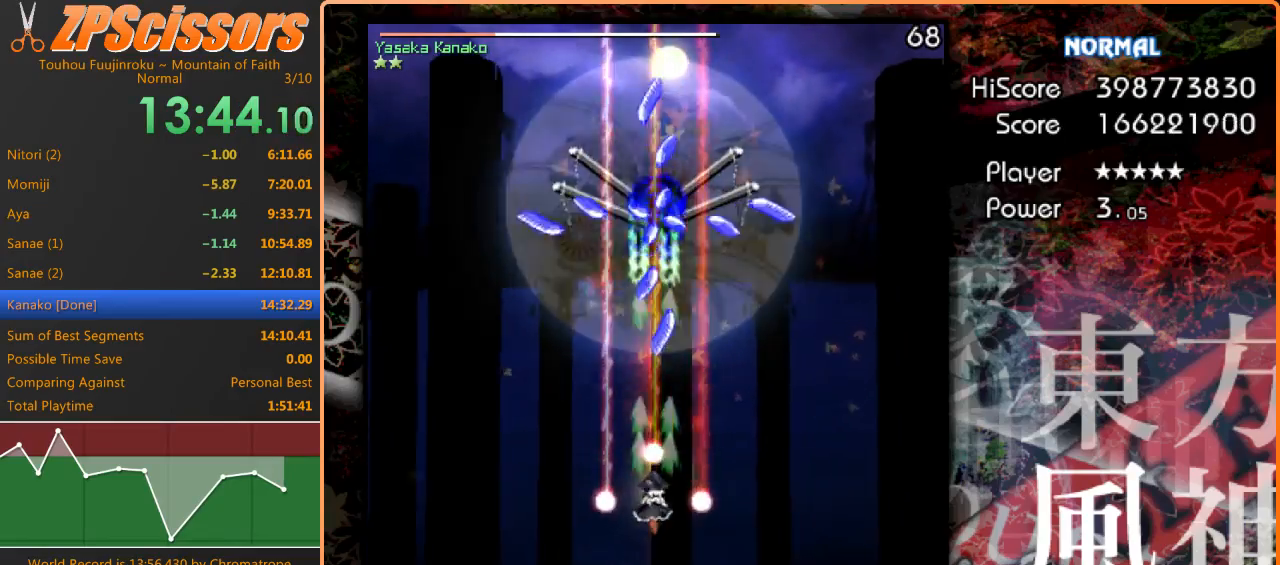
{"keys": ["down", "z"], "events": [[467, "down", "down"]]}
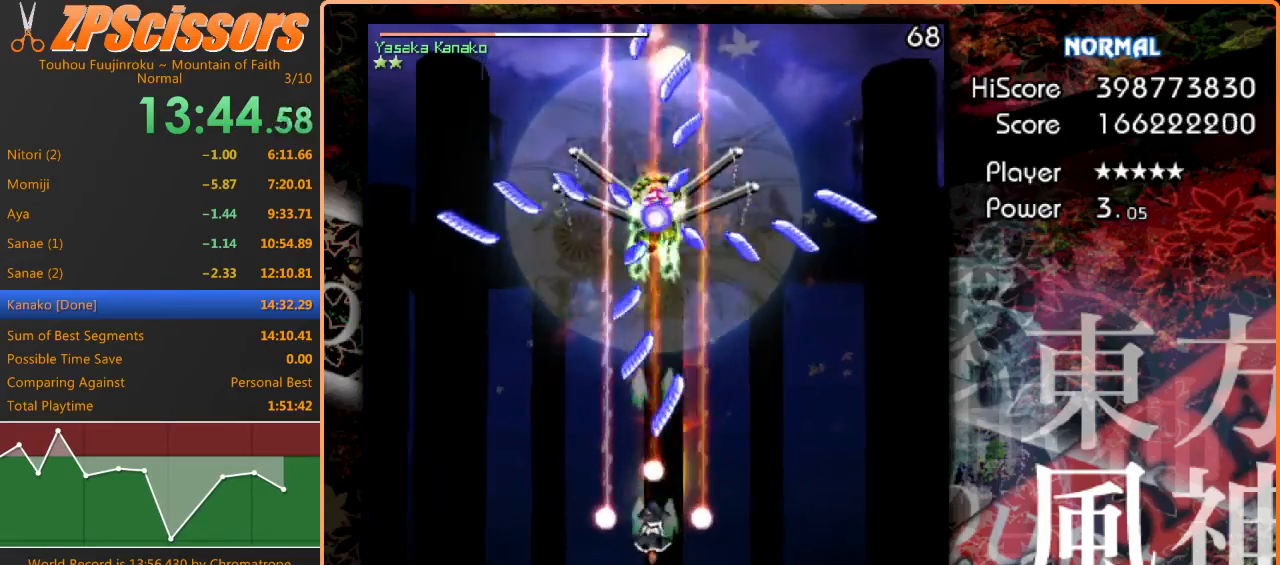
{"keys": ["z"], "events": [[100, "down", "up"], [267, "down", "down"], [400, "down", "up"]]}
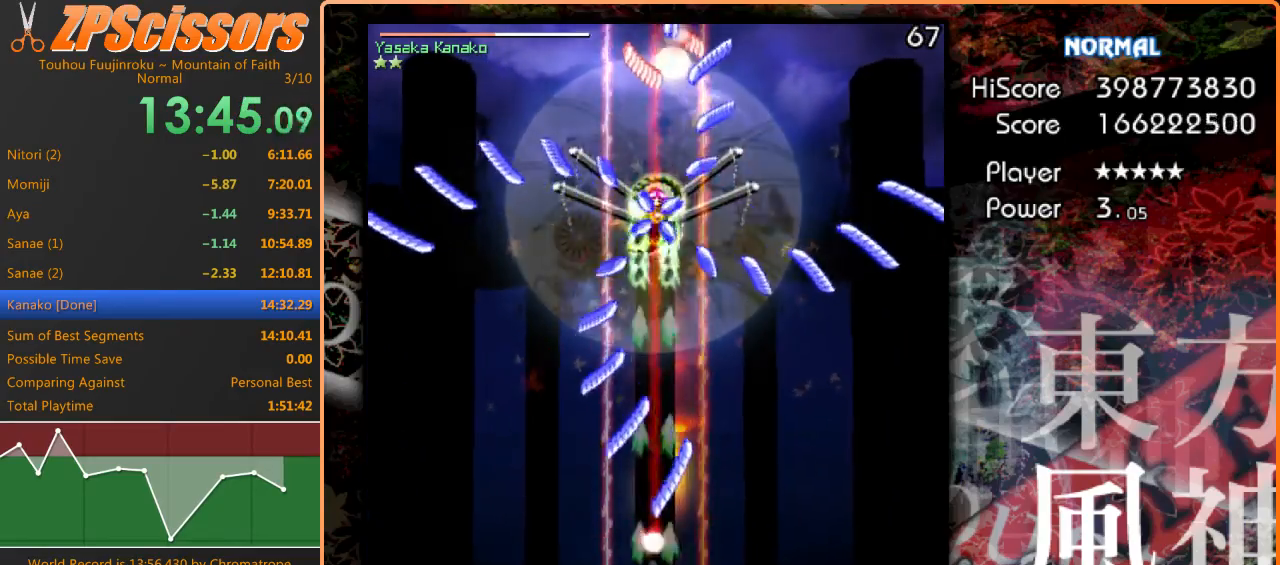
{"keys": ["z"], "events": [[67, "down", "down"], [200, "down", "up"], [367, "left", "down"], [400, "left", "up"]]}
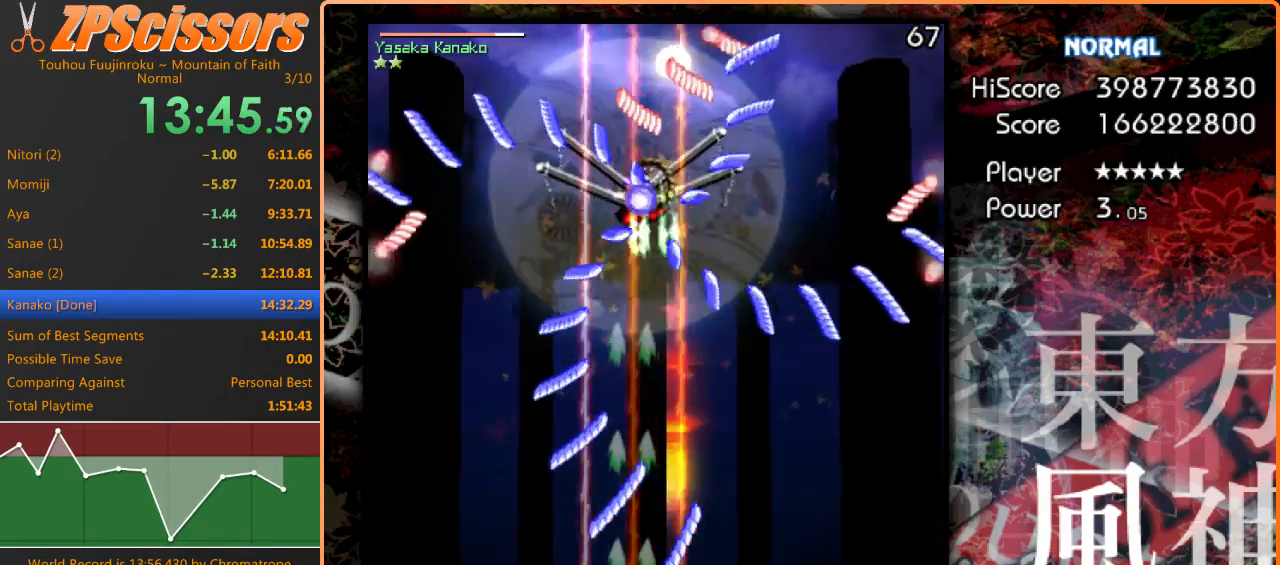
{"keys": ["right", "z"], "events": [[200, "up", "down"], [367, "up", "up"], [500, "right", "down"]]}